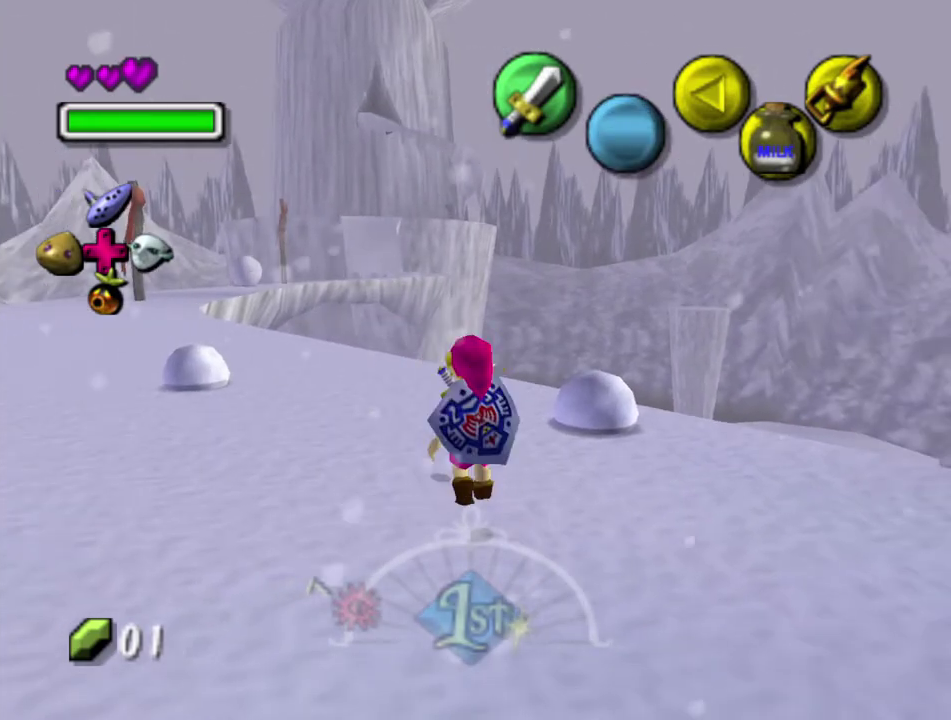
Gameplay with a controller (Nintendo layout); each line is a JSON object with the inputs held at the frame after it (dt_ms = milliseconds from this image to that frame). "events" lists button and stick changes between this image and that frame as [ms after this image, input, new state], when the widget could be followed in between. This overlay highlights the sticks when they move; stick clicks (L3 R3) are not distinguishable. Not read: L3 R3 right_stick.
{"dt_ms": 500, "buttons": [], "left_stick": "center", "events": [[283, "left_stick", "up-left"], [417, "left_stick", "center"]]}
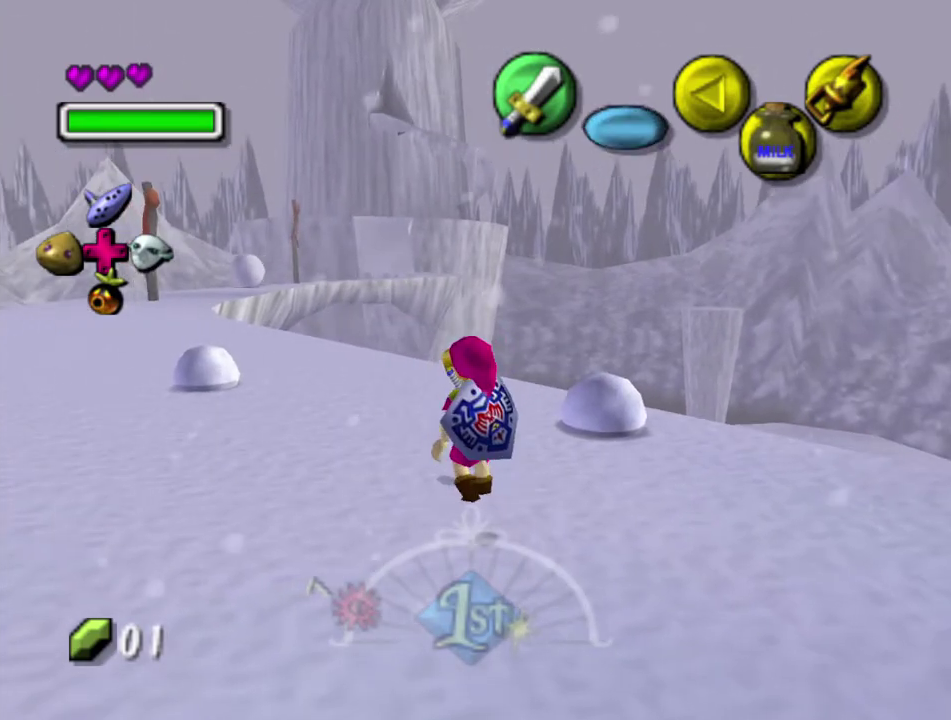
{"dt_ms": 400, "buttons": [], "left_stick": "center", "events": [[250, "left_stick", "up-left"], [367, "left_stick", "center"]]}
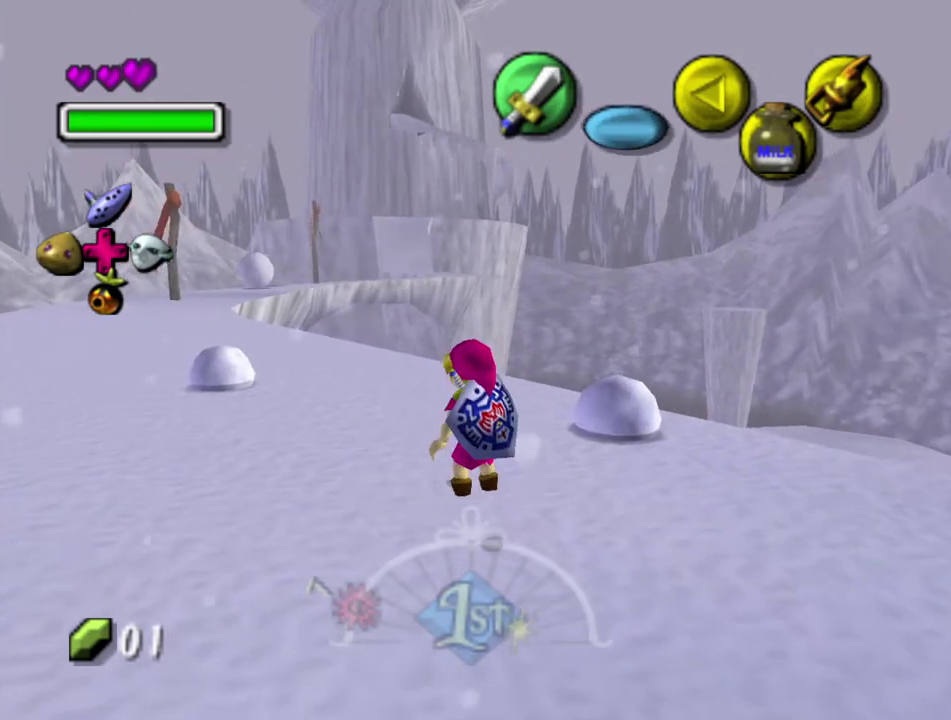
{"dt_ms": 300, "buttons": [], "left_stick": "center", "events": [[150, "left_stick", "up"], [233, "left_stick", "center"]]}
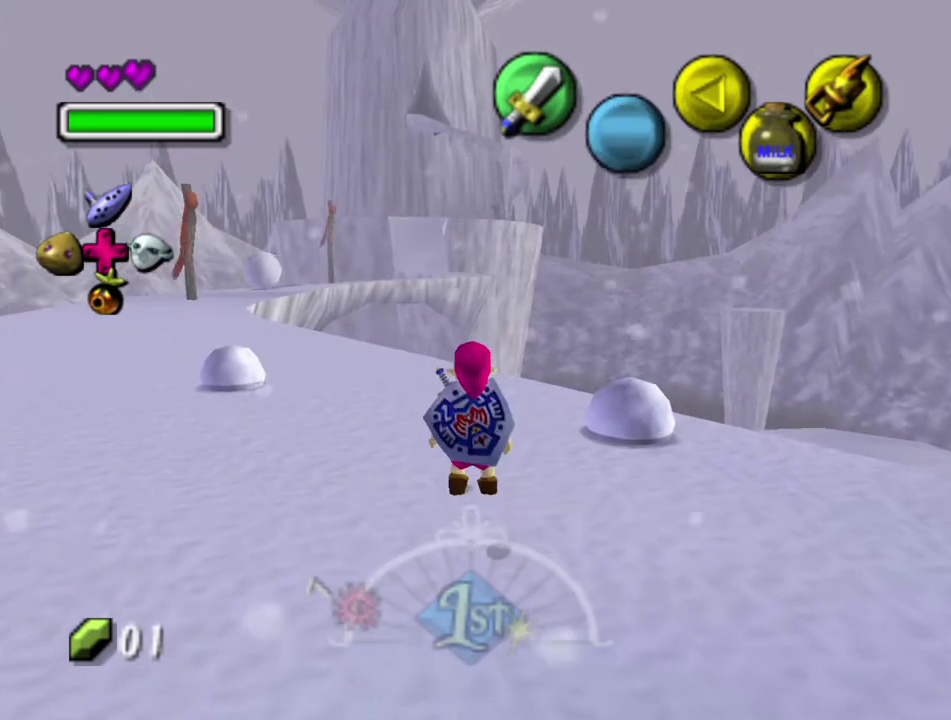
{"dt_ms": 700, "buttons": [], "left_stick": "center", "events": []}
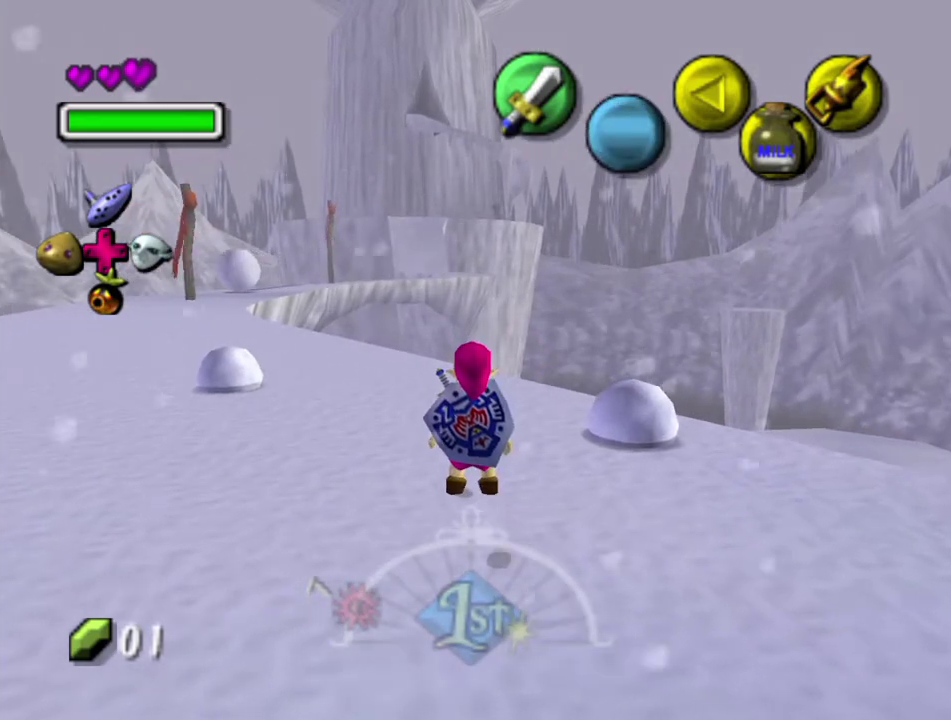
{"dt_ms": 600, "buttons": [], "left_stick": "down-right", "events": [[433, "left_stick", "down"], [567, "left_stick", "down-right"]]}
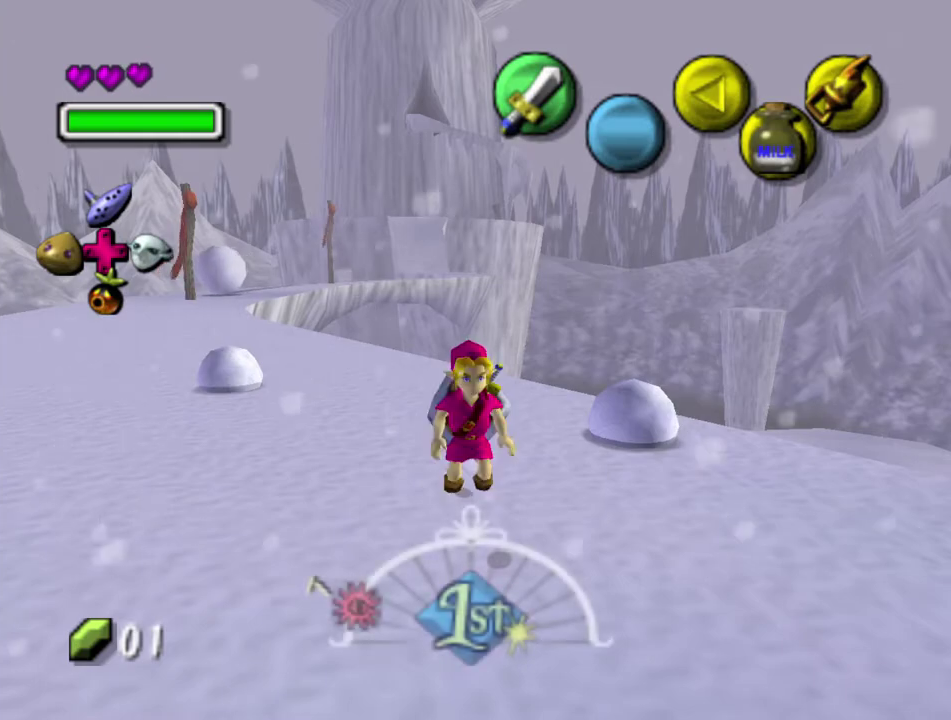
{"dt_ms": 200, "buttons": [], "left_stick": "center", "events": [[117, "left_stick", "center"]]}
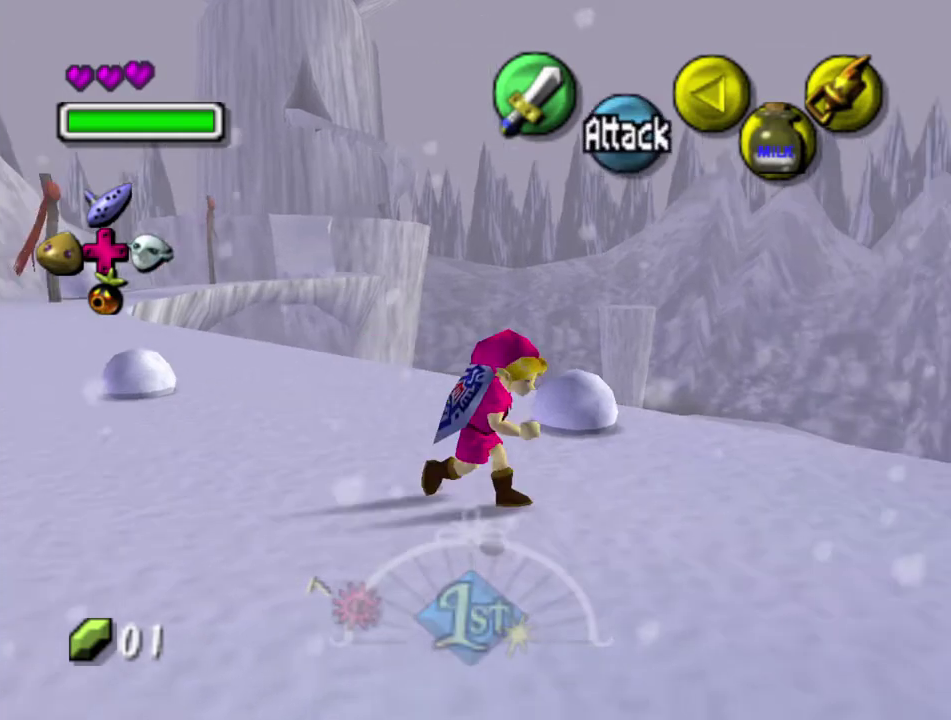
{"dt_ms": 400, "buttons": [], "left_stick": "center", "events": []}
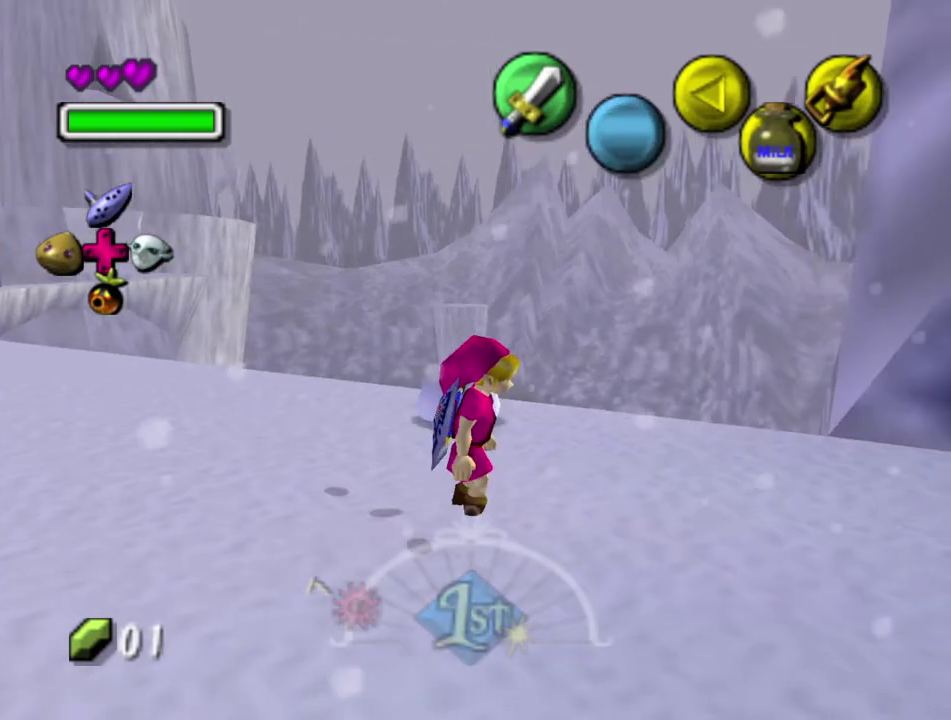
{"dt_ms": 200, "buttons": [], "left_stick": "up-right", "events": [[17, "left_stick", "up-right"]]}
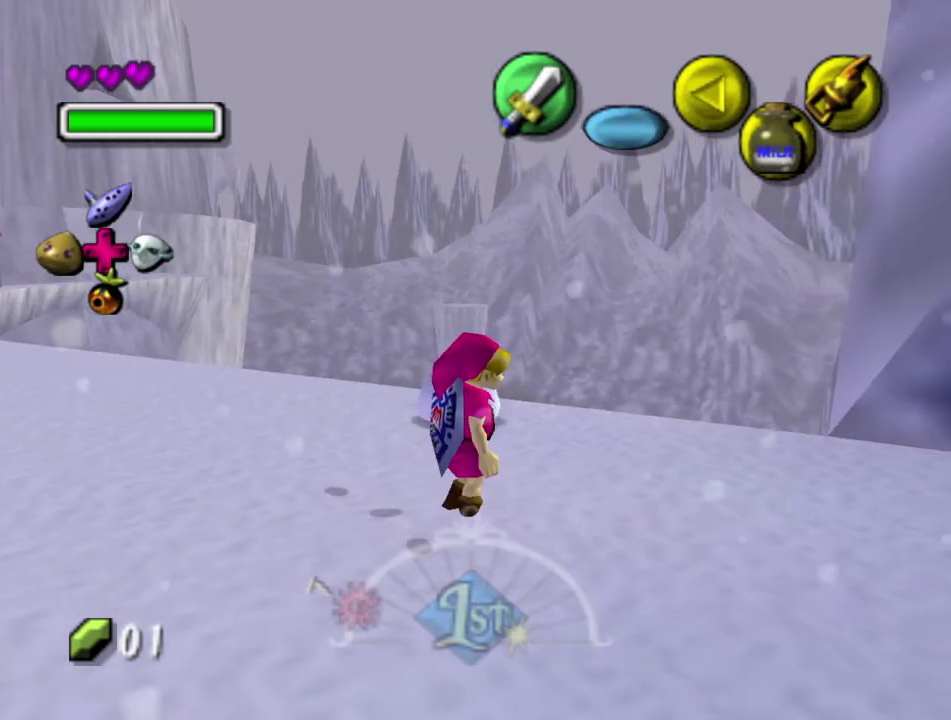
{"dt_ms": 400, "buttons": [], "left_stick": "center", "events": [[367, "left_stick", "center"]]}
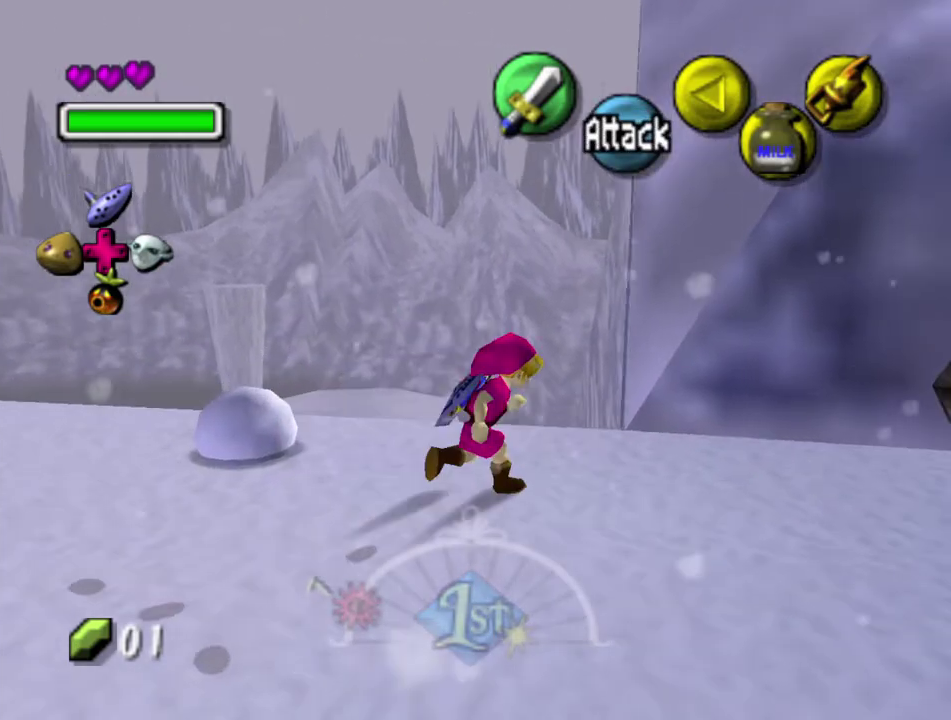
{"dt_ms": 400, "buttons": [], "left_stick": "center", "events": [[250, "left_stick", "left"], [383, "left_stick", "center"]]}
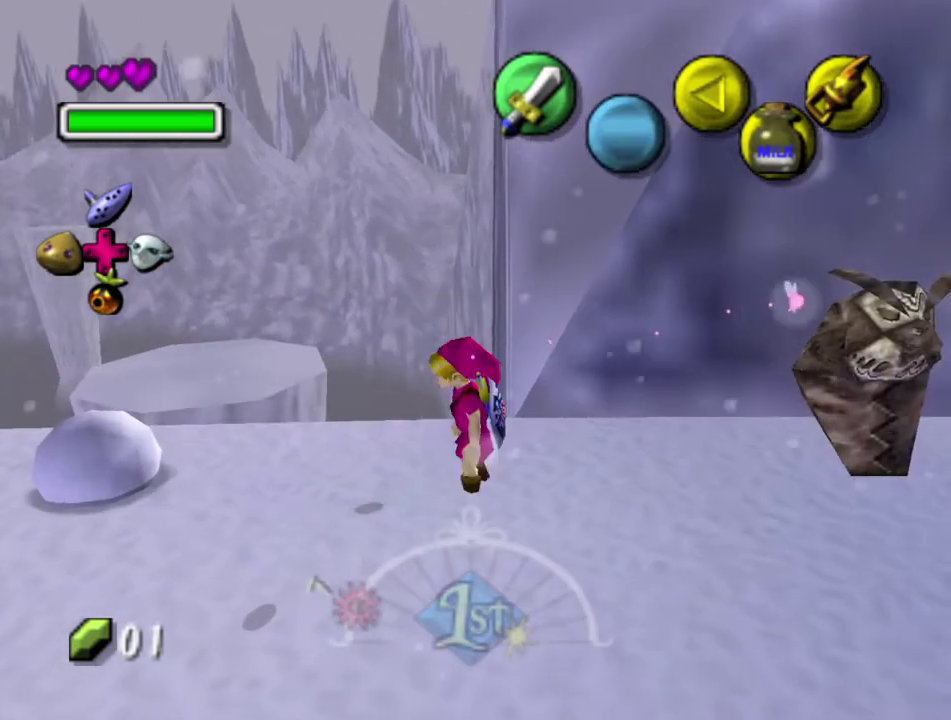
{"dt_ms": 300, "buttons": [], "left_stick": "center", "events": [[117, "L1", "down"], [217, "L1", "up"]]}
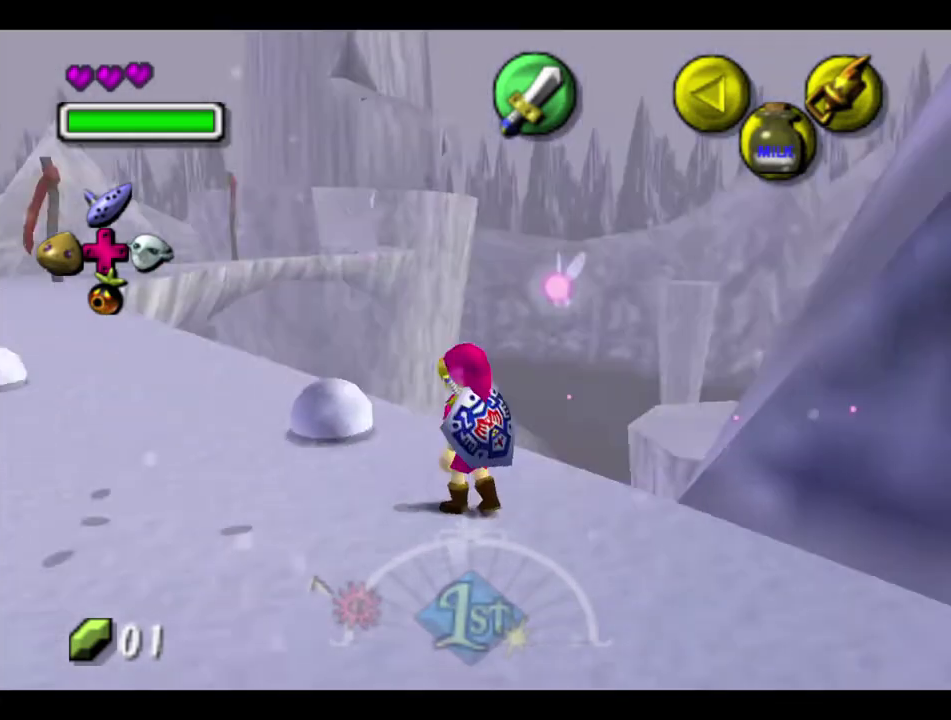
{"dt_ms": 500, "buttons": [], "left_stick": "center", "events": []}
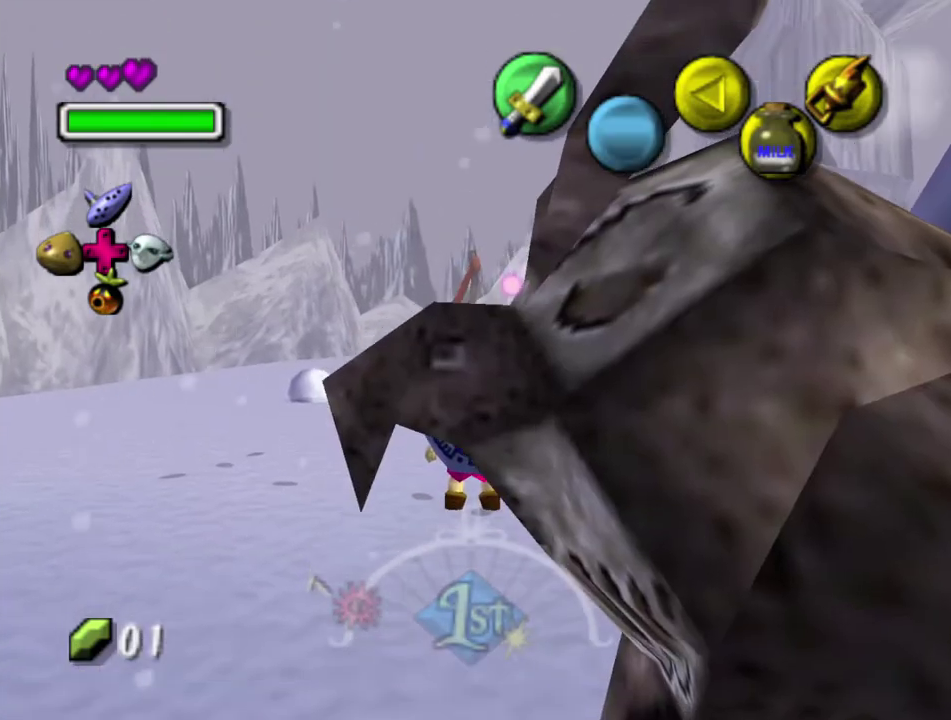
{"dt_ms": 500, "buttons": [], "left_stick": "center", "events": []}
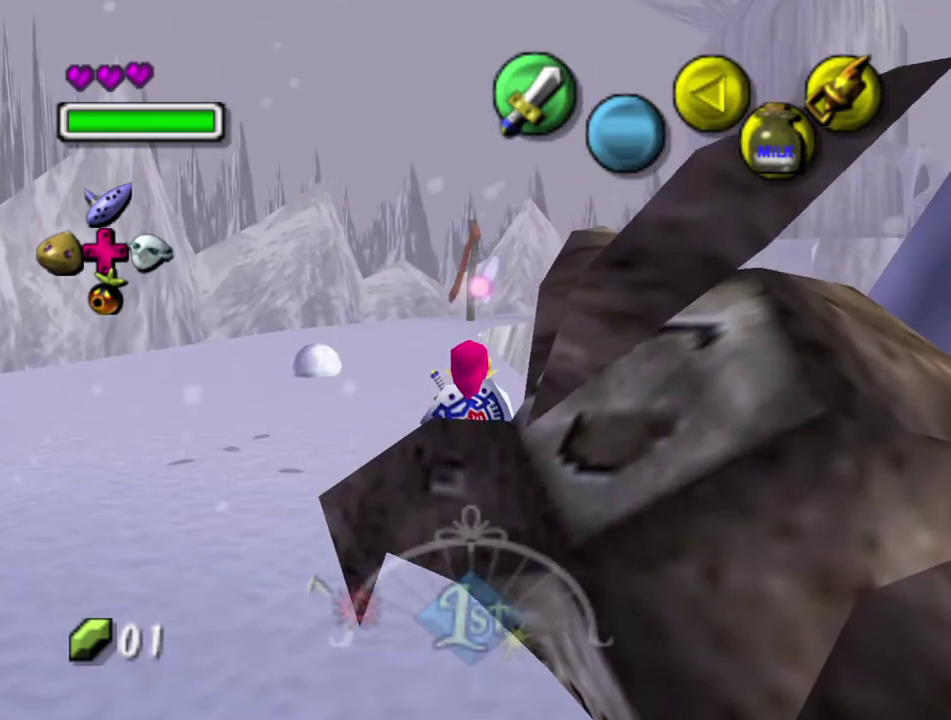
{"dt_ms": 500, "buttons": [], "left_stick": "center", "events": []}
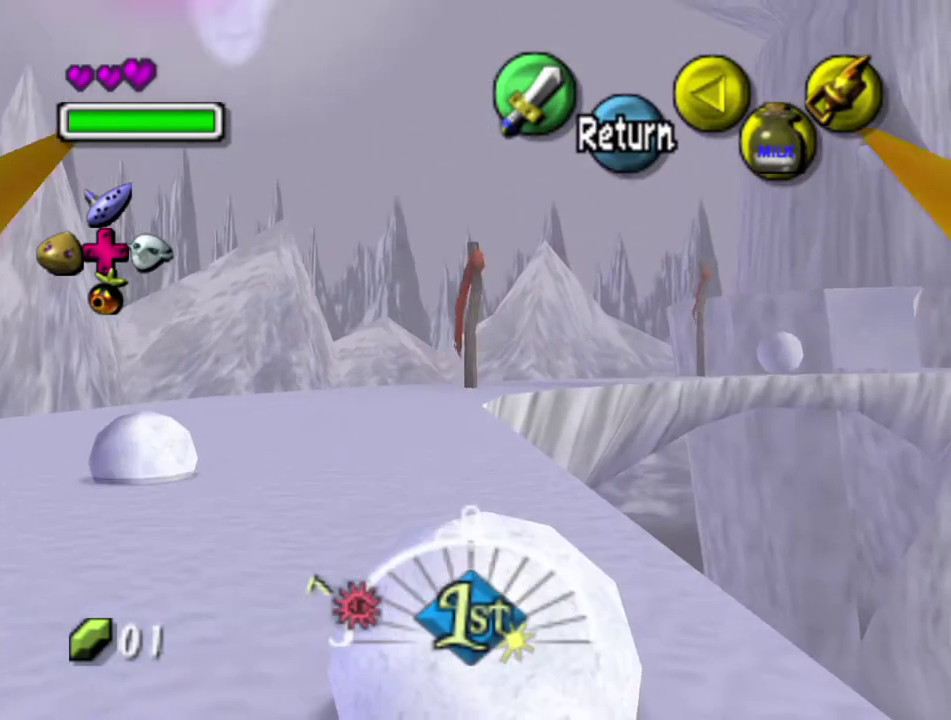
{"dt_ms": 500, "buttons": [], "left_stick": "down-right", "events": [[83, "left_stick", "right"], [450, "left_stick", "down-right"]]}
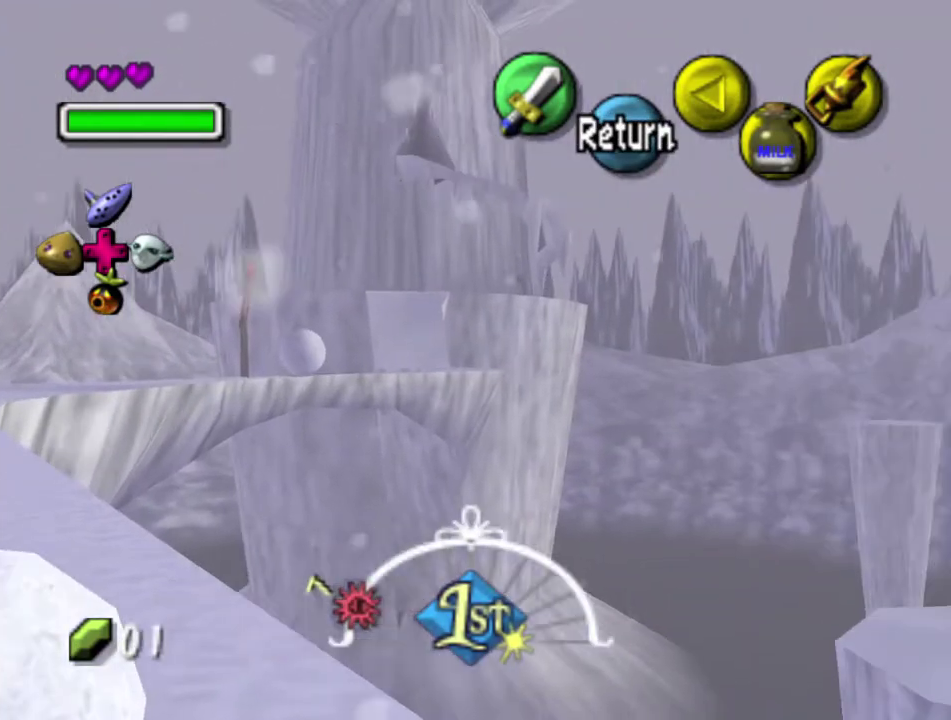
{"dt_ms": 500, "buttons": [], "left_stick": "center", "events": [[150, "left_stick", "center"]]}
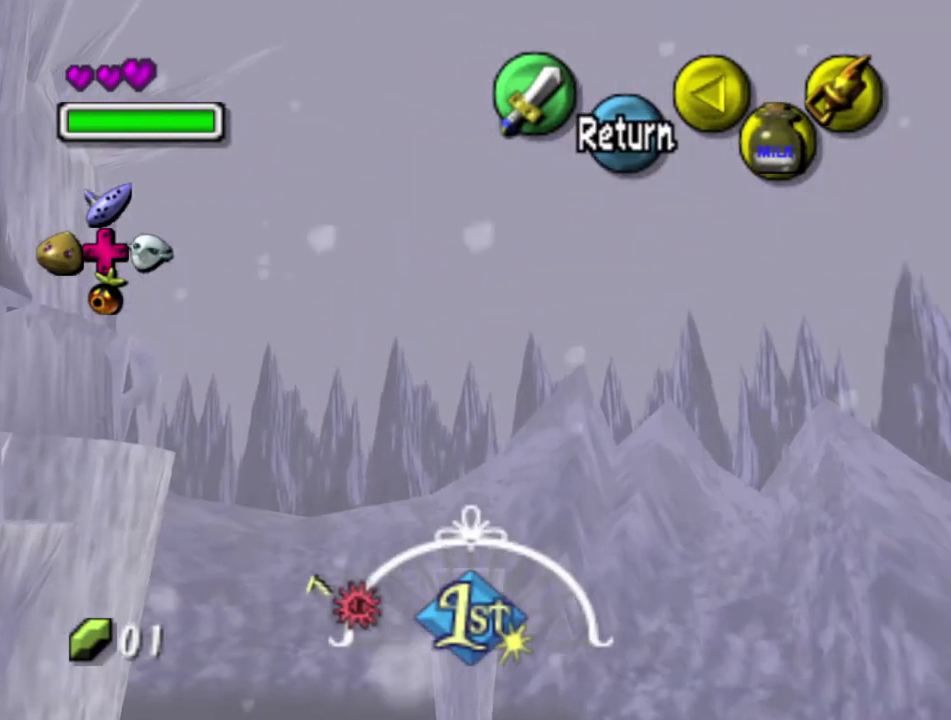
{"dt_ms": 300, "buttons": [], "left_stick": "down-left", "events": [[50, "left_stick", "down-left"]]}
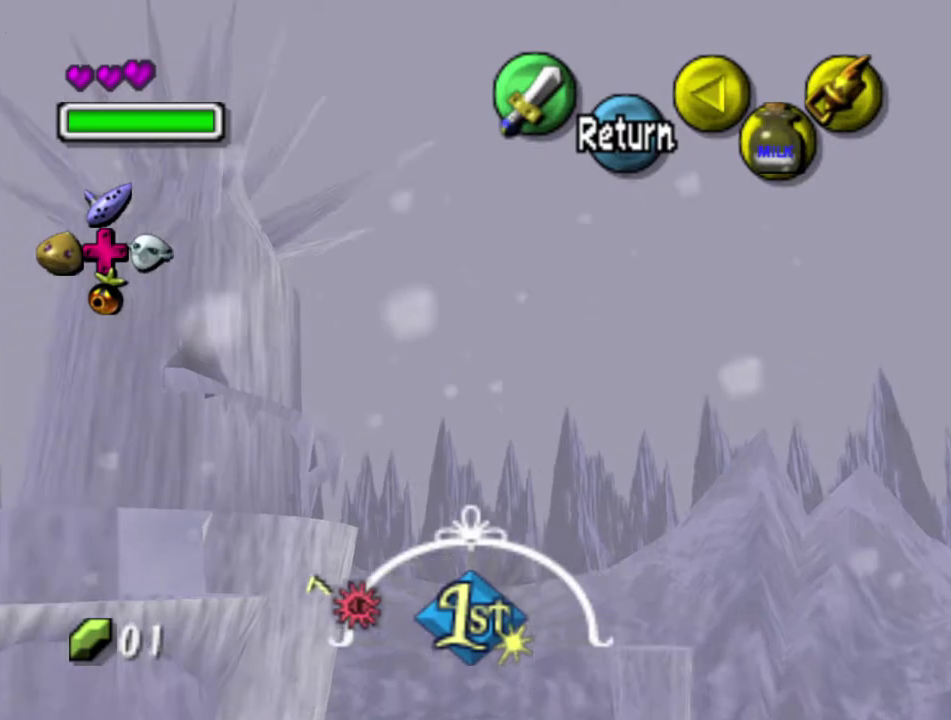
{"dt_ms": 300, "buttons": [], "left_stick": "center", "events": [[17, "left_stick", "center"]]}
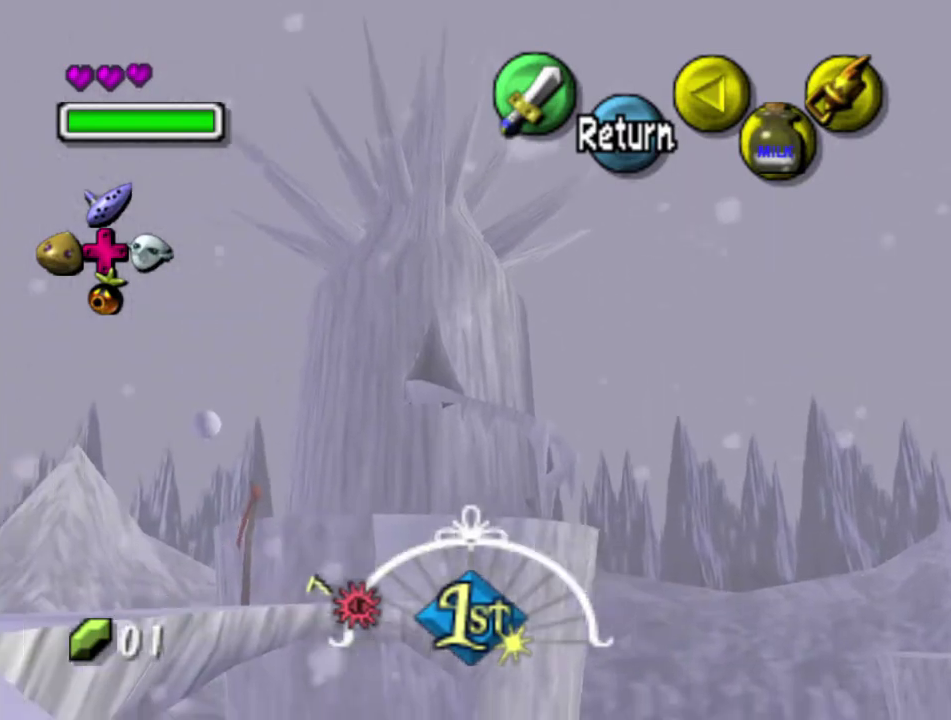
{"dt_ms": 400, "buttons": [], "left_stick": "center", "events": []}
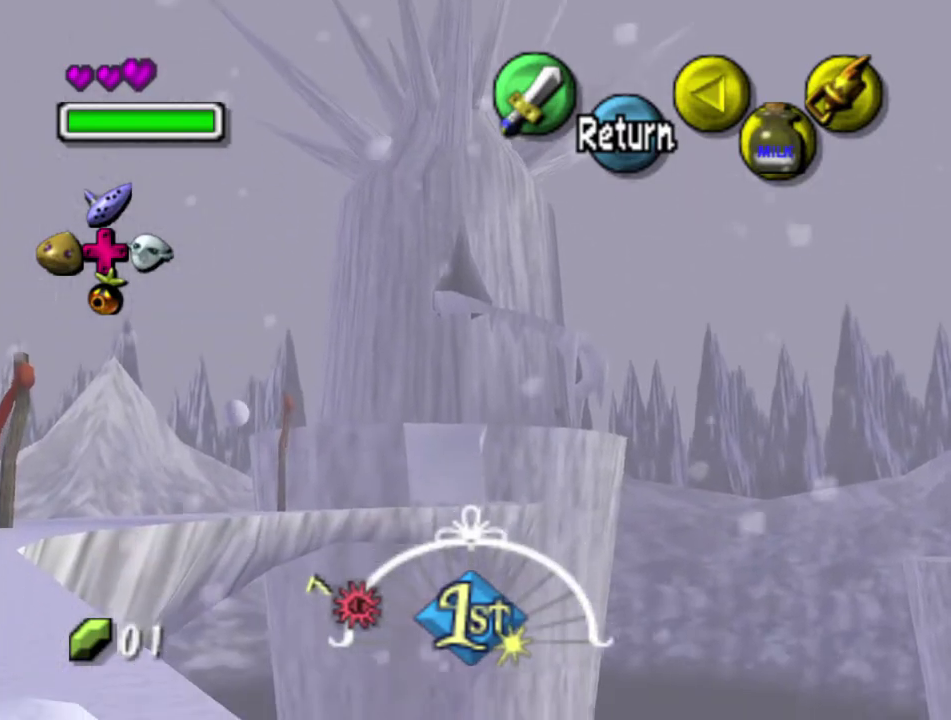
{"dt_ms": 500, "buttons": [], "left_stick": "center", "events": []}
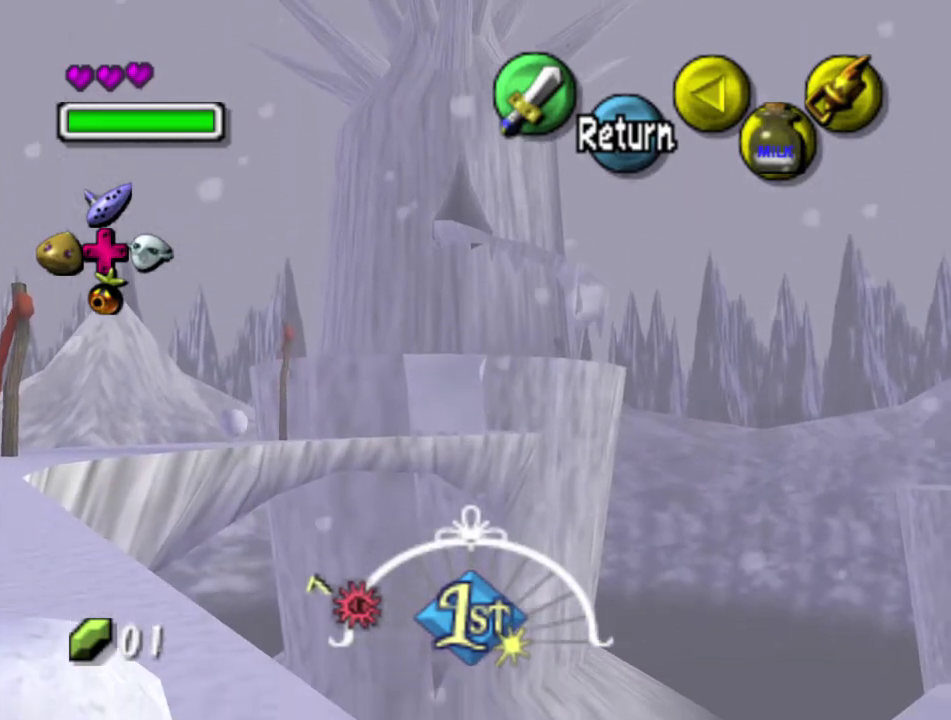
{"dt_ms": 500, "buttons": [], "left_stick": "center", "events": []}
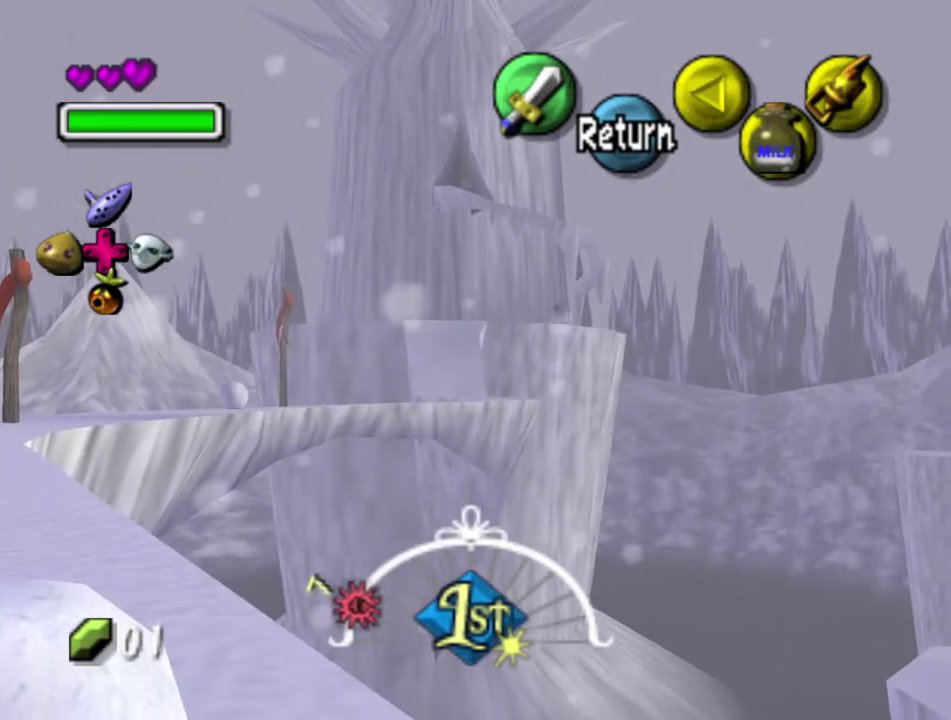
{"dt_ms": 500, "buttons": [], "left_stick": "left", "events": [[250, "A", "down"], [417, "A", "up"], [500, "left_stick", "left"]]}
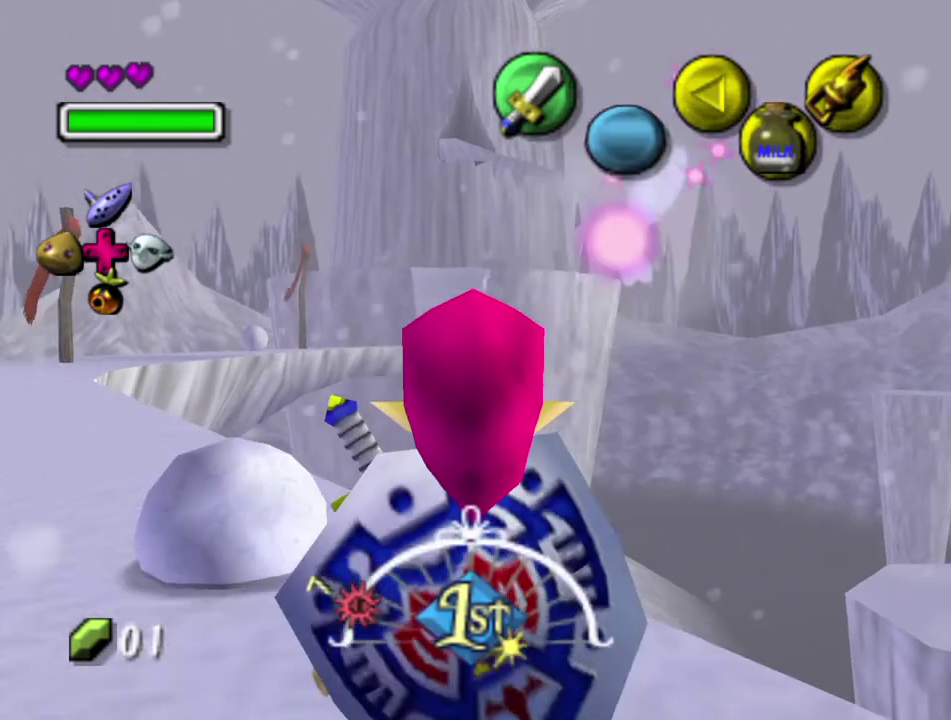
{"dt_ms": 400, "buttons": [], "left_stick": "center", "events": [[383, "left_stick", "center"]]}
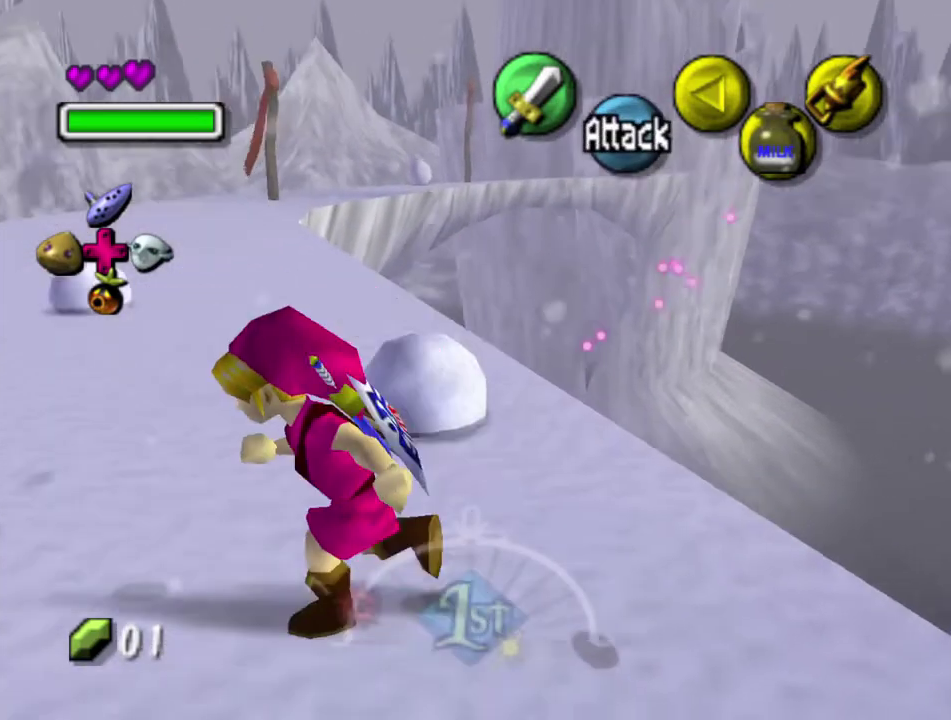
{"dt_ms": 400, "buttons": [], "left_stick": "down-right", "events": [[233, "left_stick", "right"], [367, "left_stick", "down-right"]]}
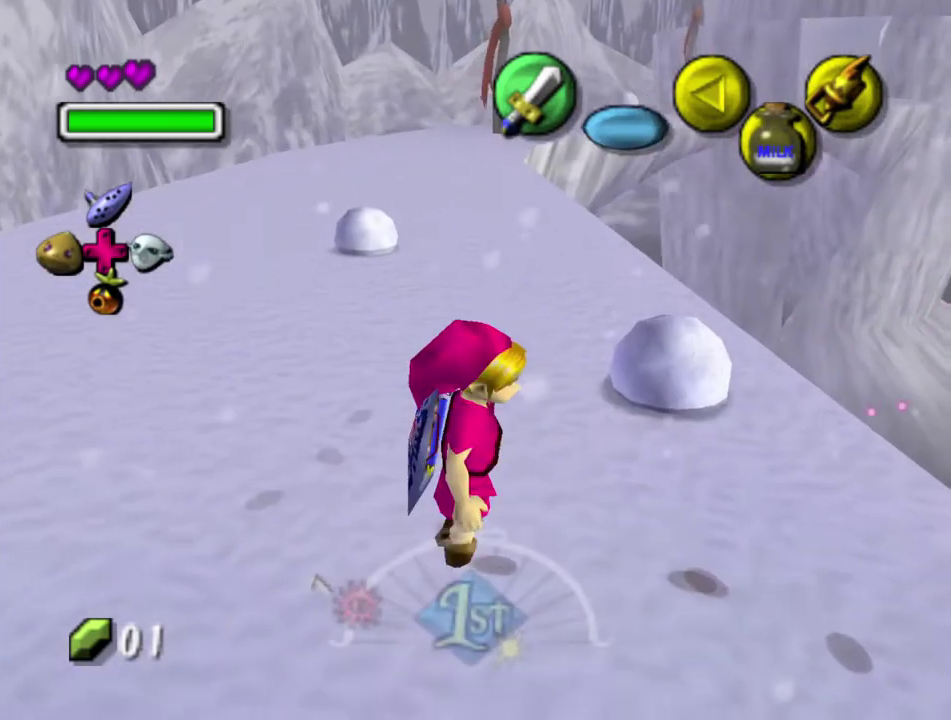
{"dt_ms": 200, "buttons": [], "left_stick": "center", "events": [[100, "left_stick", "right"], [150, "left_stick", "center"]]}
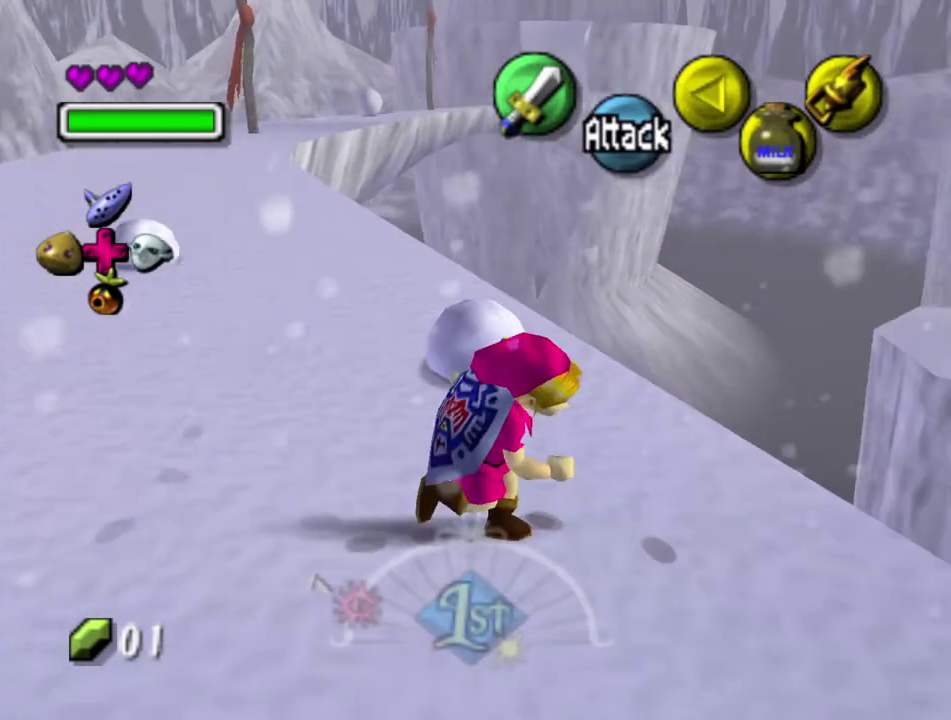
{"dt_ms": 600, "buttons": [], "left_stick": "center", "events": [[433, "left_stick", "up"], [567, "left_stick", "center"]]}
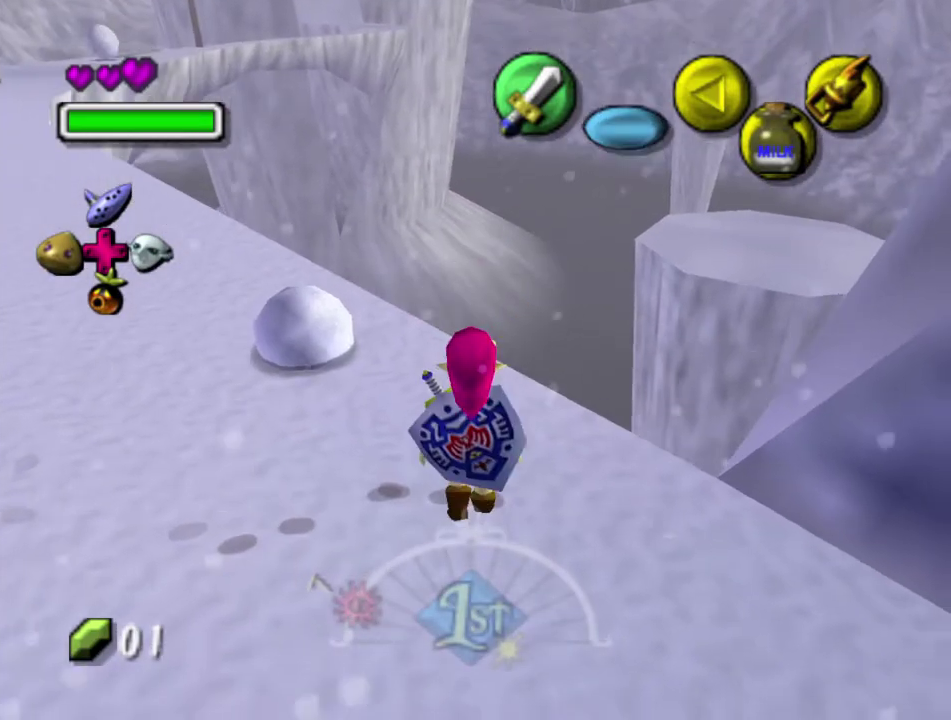
{"dt_ms": 400, "buttons": [], "left_stick": "center", "events": []}